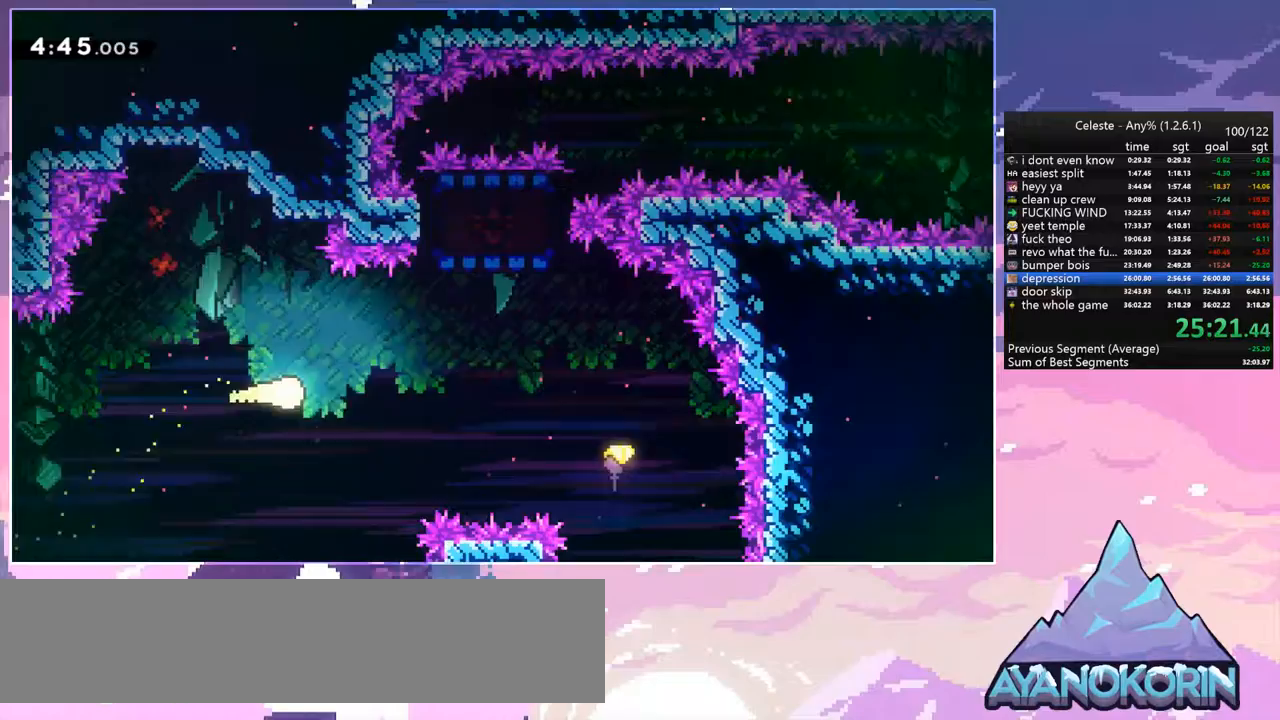
Gameplay with keyboard; each line is a JSON object with the keys held at the frame after it. "events" lists presses ("down") and releases ("up") of "dash", "down", "grab", "jump", "jump2", "left", "menu", "right", "skip" and "up" between this image and that frame as [ms after this image, input, new state], when the widget could be followed in between. No other keys are recorded. Mouse input is not recorded. Key names are as the overlay labels them; some are game actions (e.g. jump) rather than physical keys.
{"keys": ["right", "up"], "events": [[83, "up", "down"], [317, "dash", "down"], [450, "dash", "up"]]}
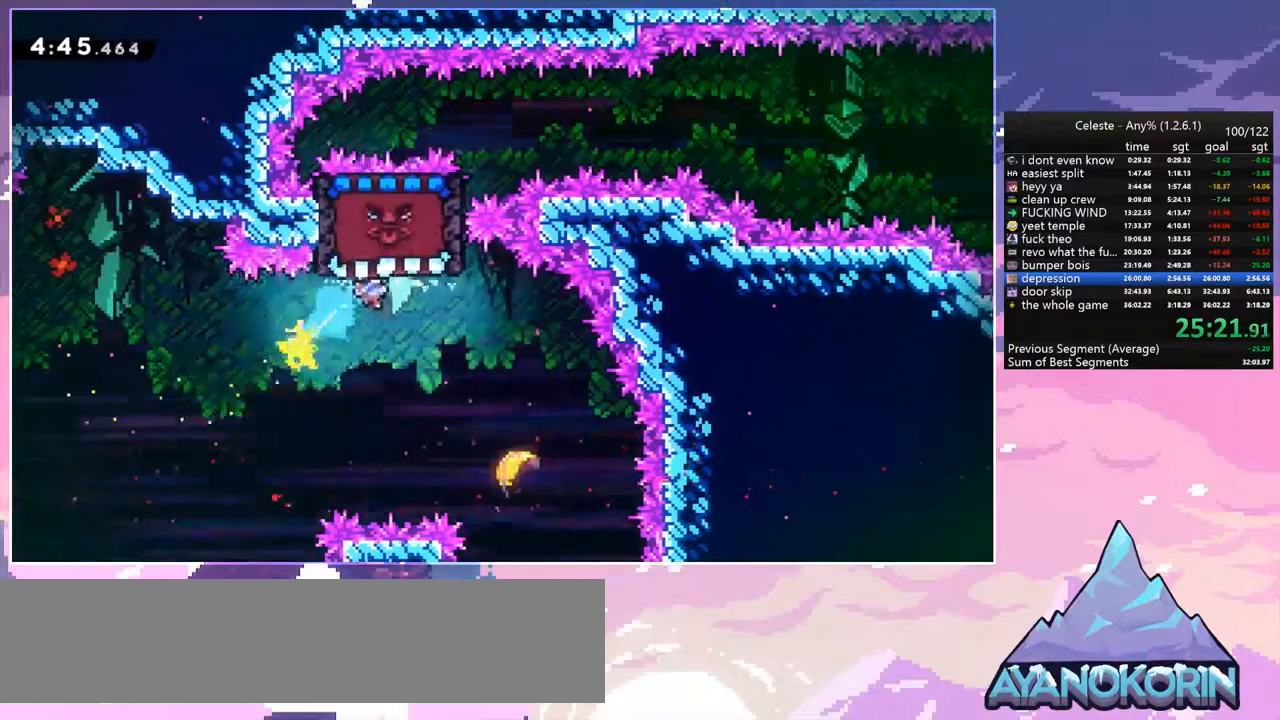
{"keys": ["right", "up"], "events": []}
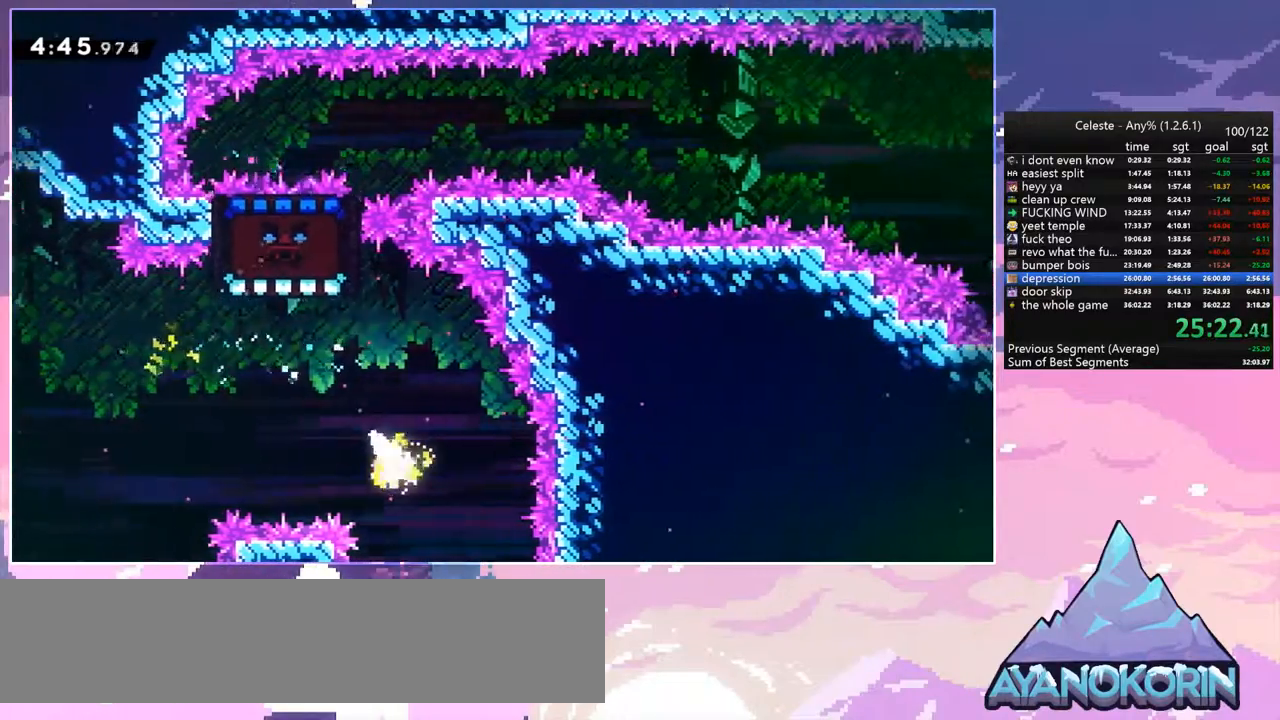
{"keys": ["left", "up"], "events": [[17, "right", "up"], [433, "left", "down"]]}
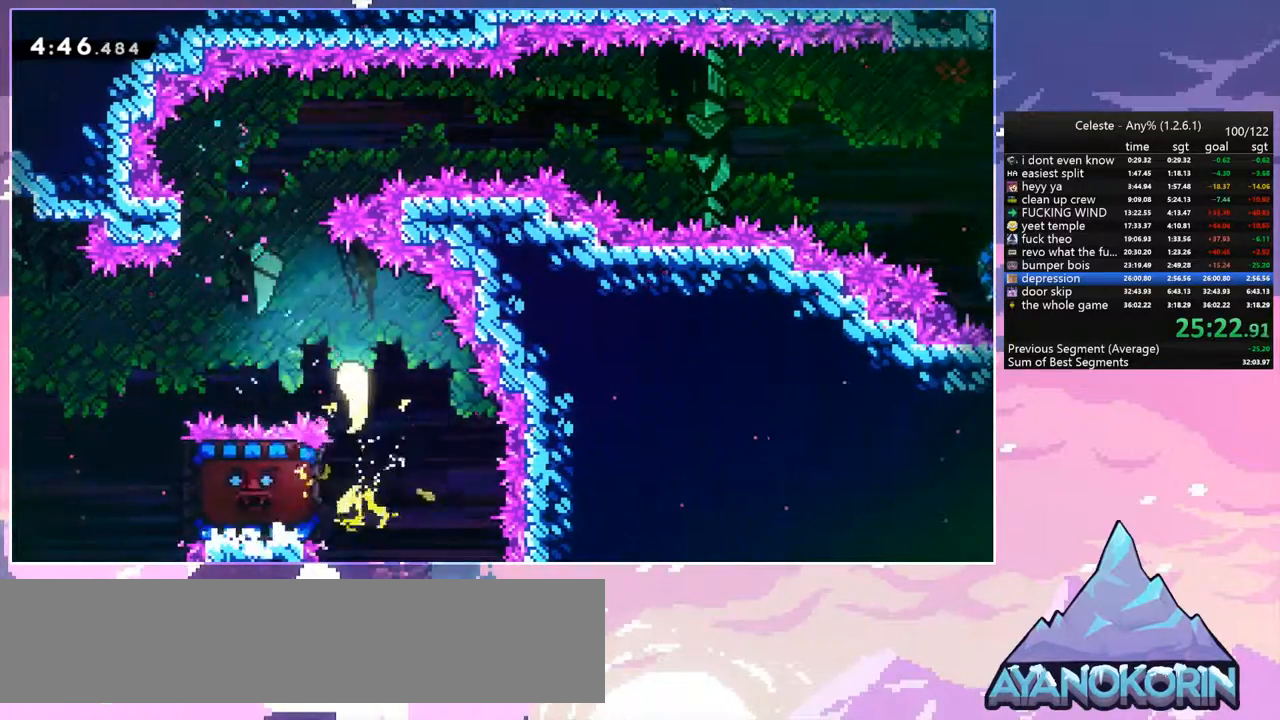
{"keys": ["right"], "events": [[217, "left", "up"], [367, "right", "down"], [500, "up", "up"]]}
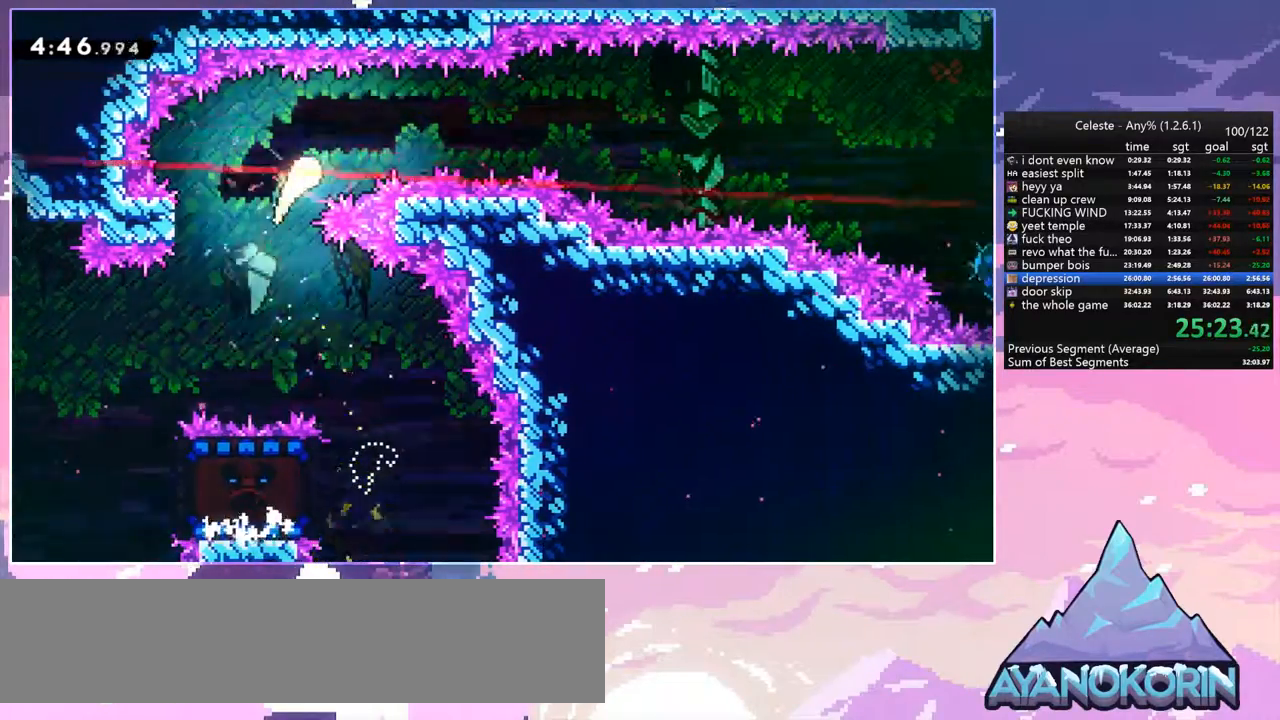
{"keys": ["right"], "events": []}
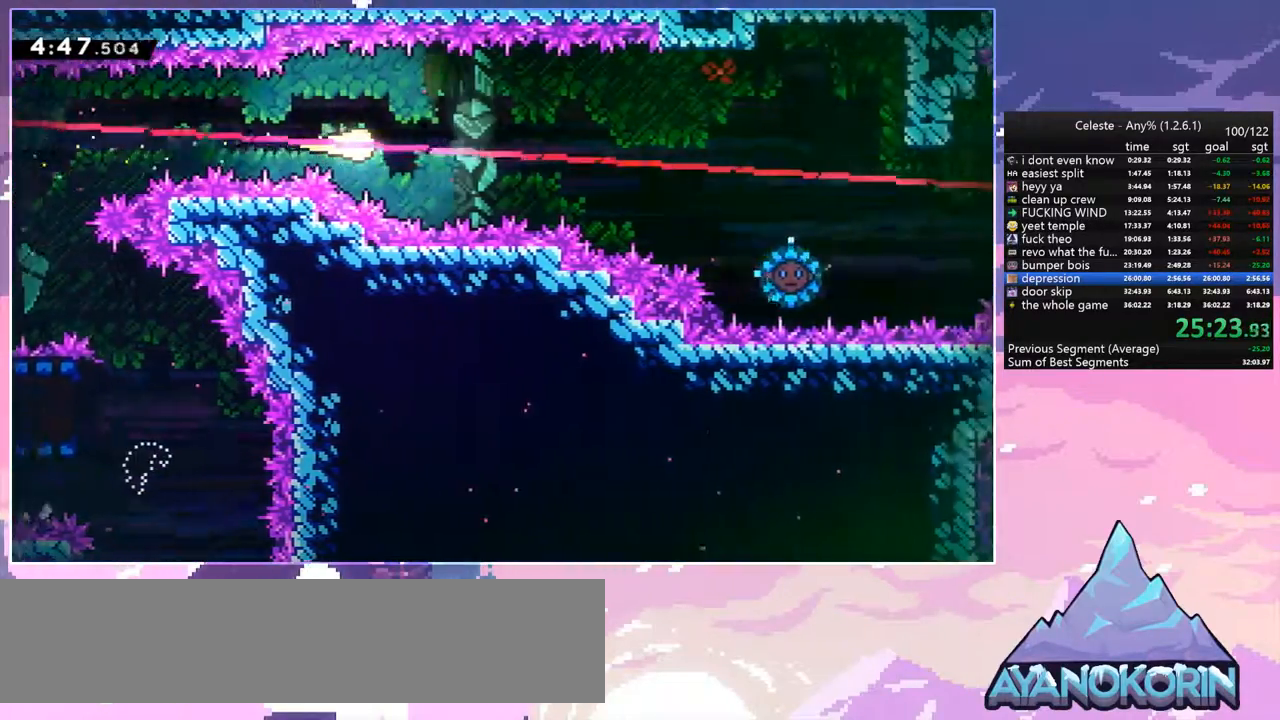
{"keys": ["right"], "events": [[117, "up", "down"], [200, "up", "up"]]}
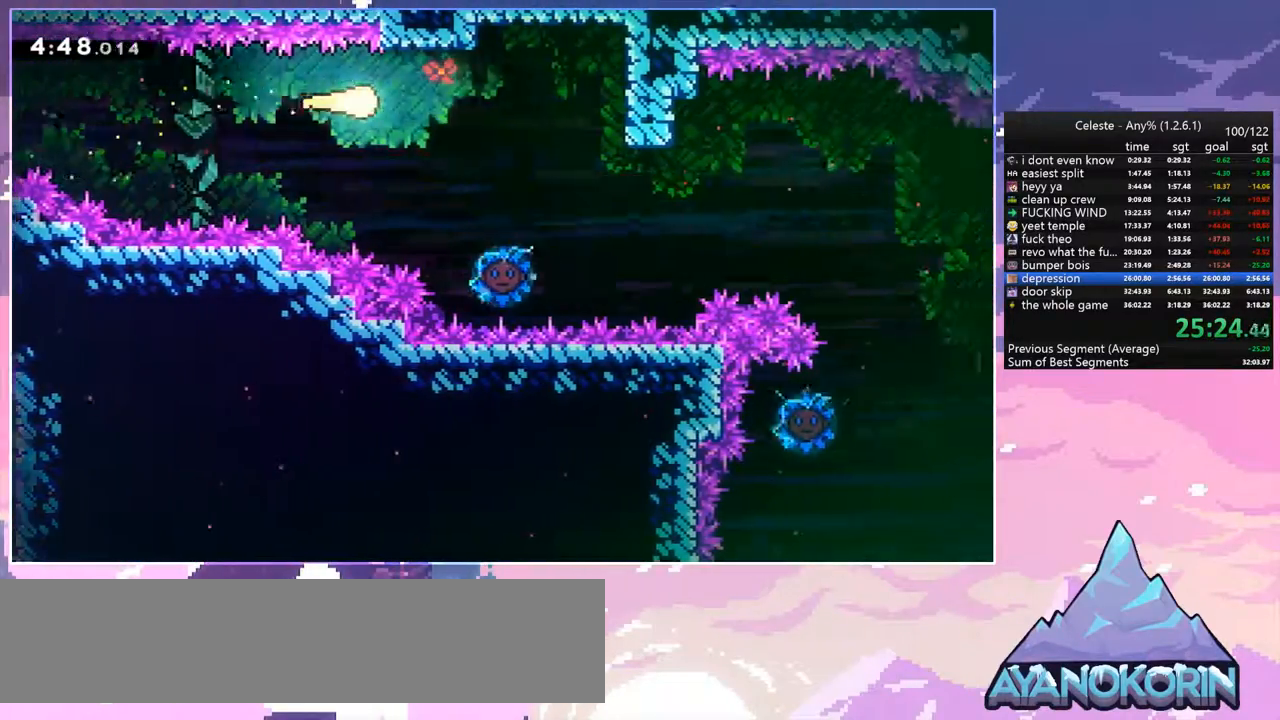
{"keys": ["right"], "events": []}
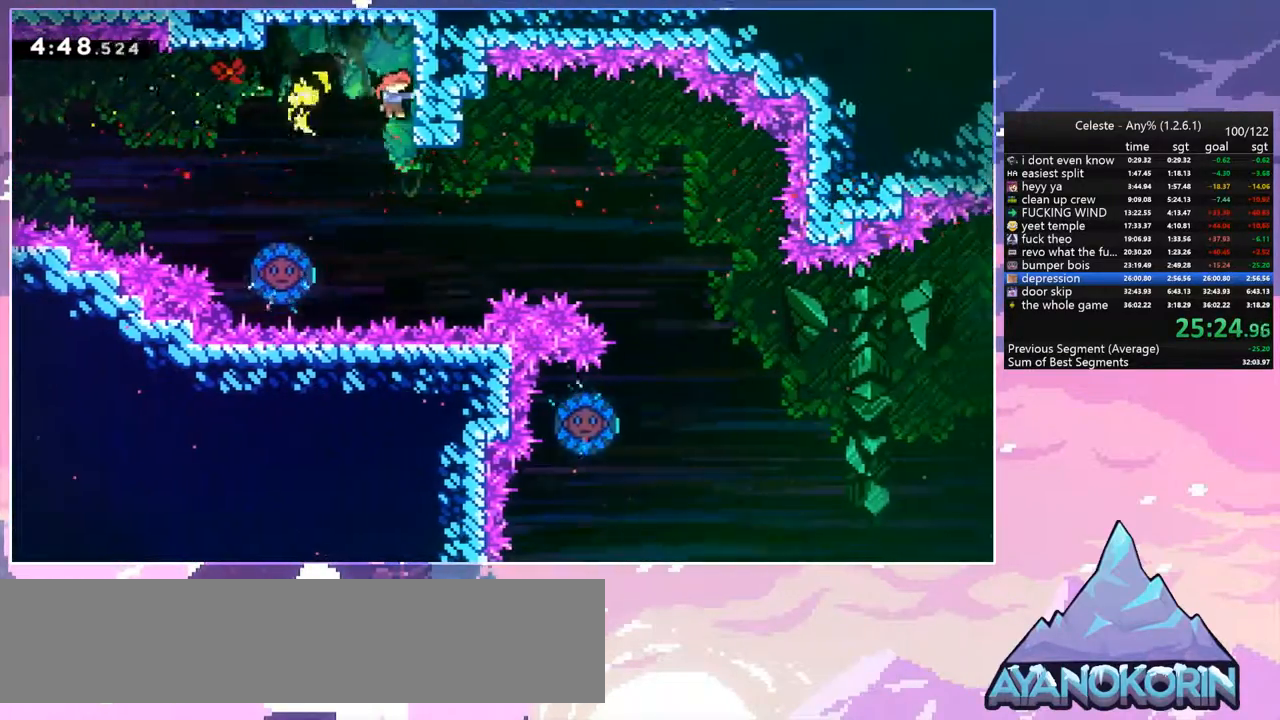
{"keys": ["dash", "left"], "events": [[100, "right", "up"], [417, "left", "down"], [467, "dash", "down"]]}
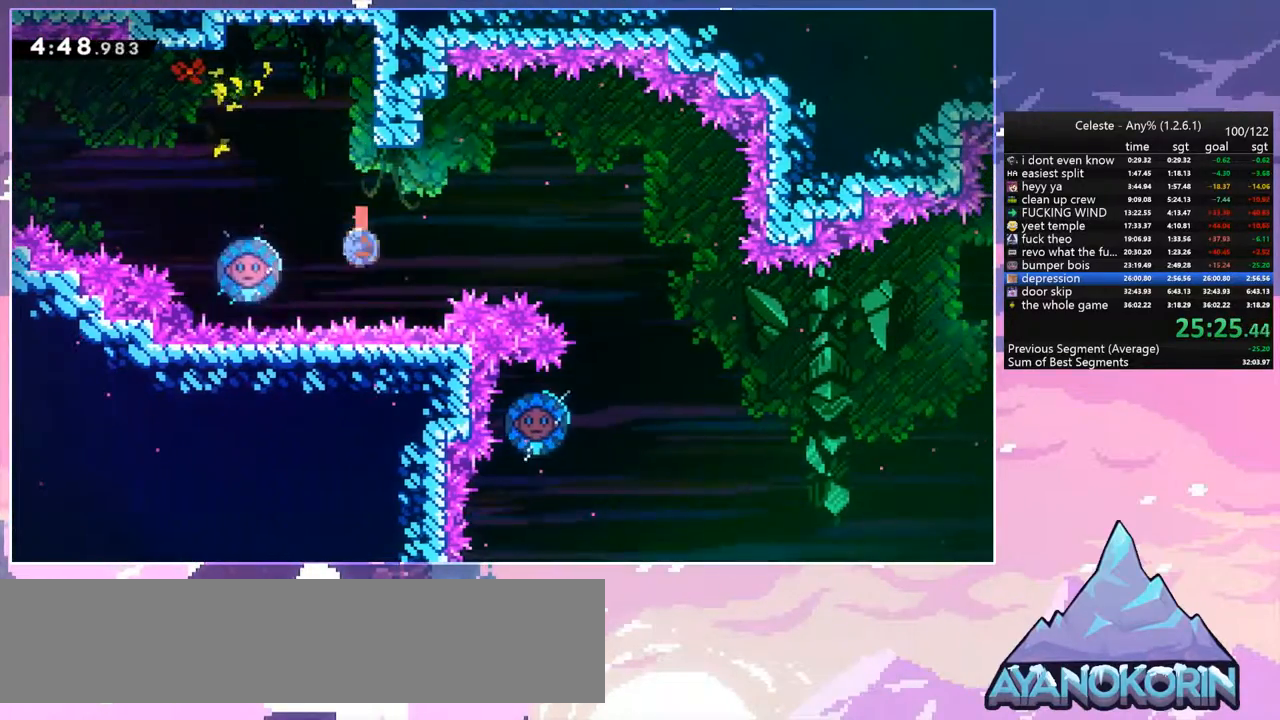
{"keys": ["right"], "events": [[150, "dash", "up"], [200, "right", "down"], [250, "left", "up"]]}
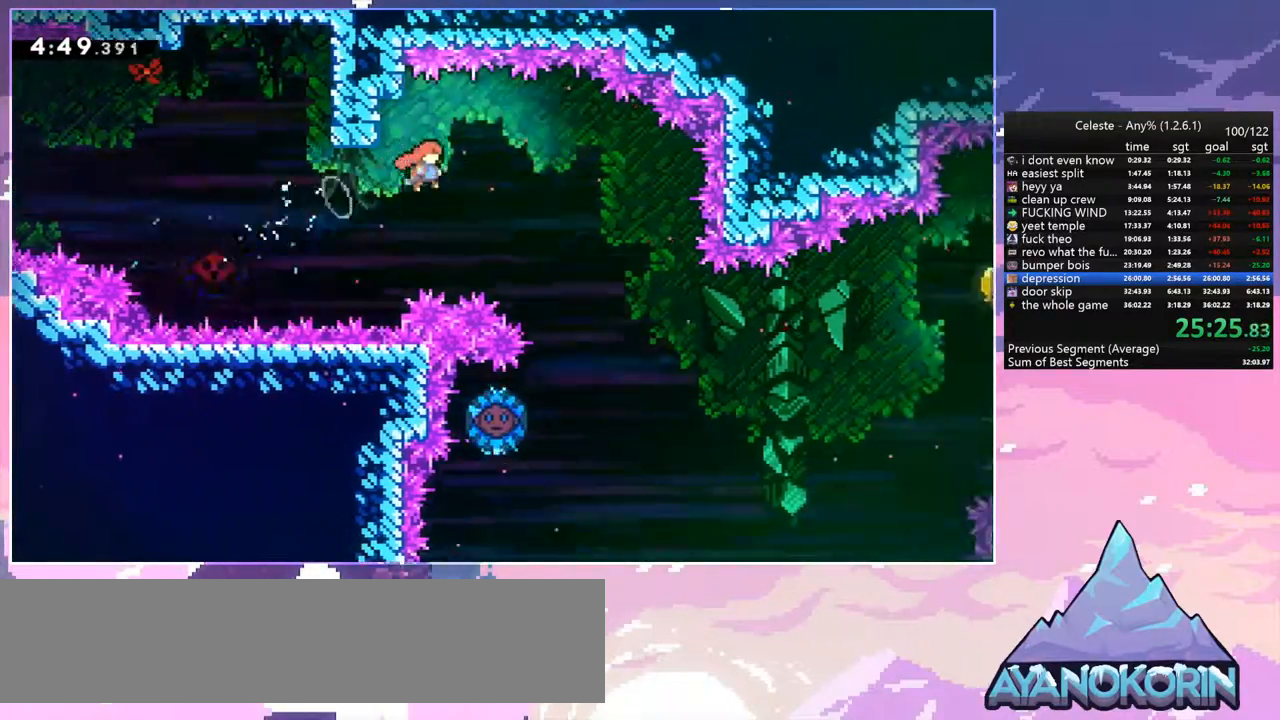
{"keys": ["right"], "events": []}
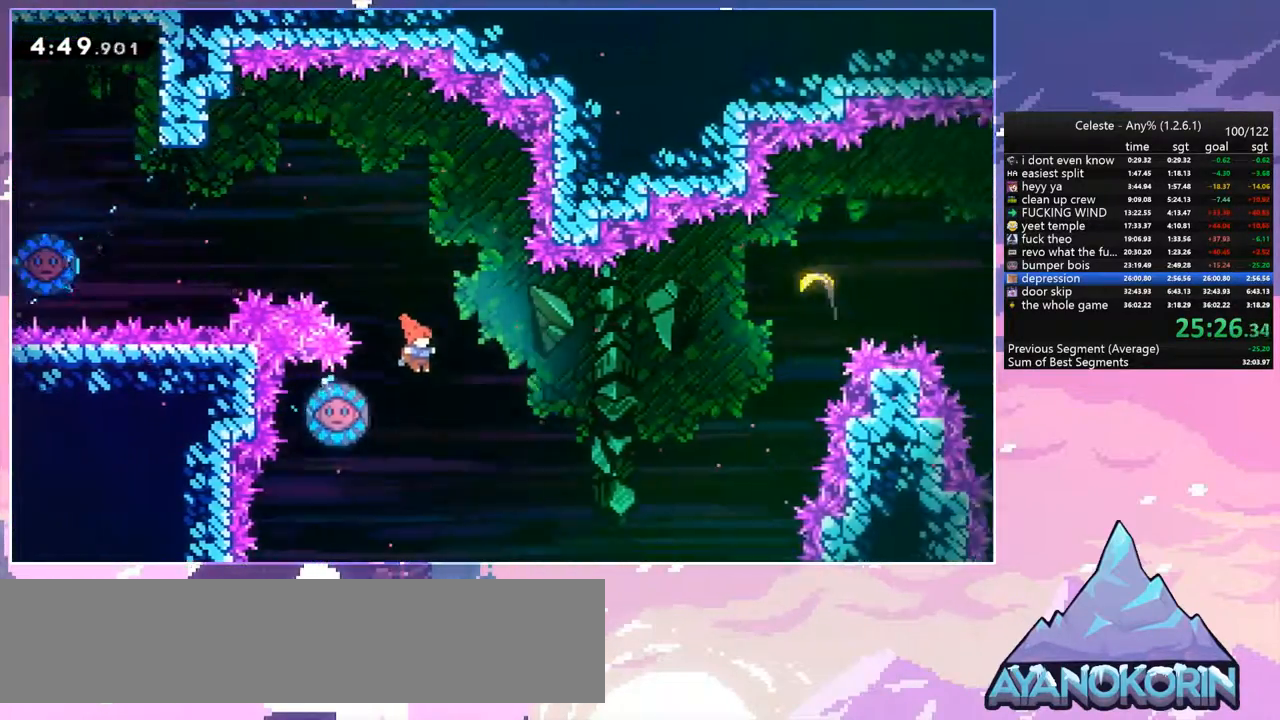
{"keys": ["right"], "events": [[50, "right", "up"], [100, "left", "down"], [133, "dash", "down"], [283, "dash", "up"], [283, "right", "down"], [333, "left", "up"]]}
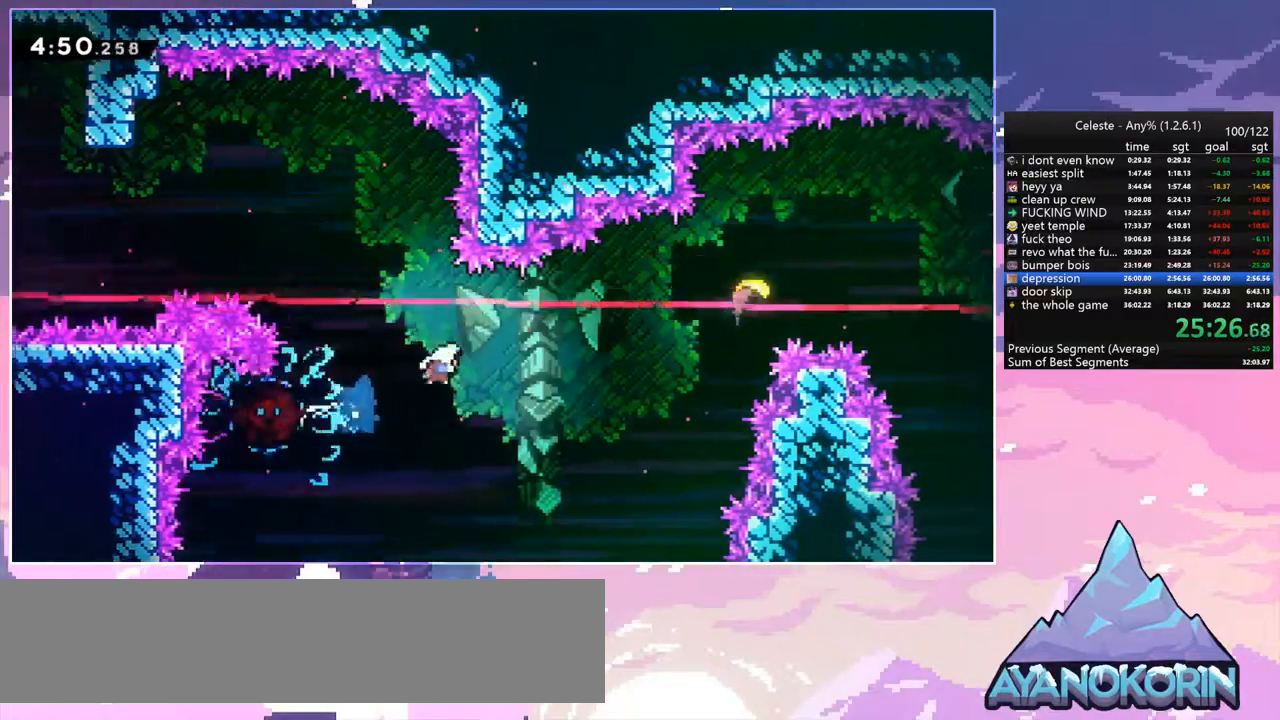
{"keys": ["right", "up"], "events": [[250, "dash", "down"], [250, "up", "down"], [383, "dash", "up"]]}
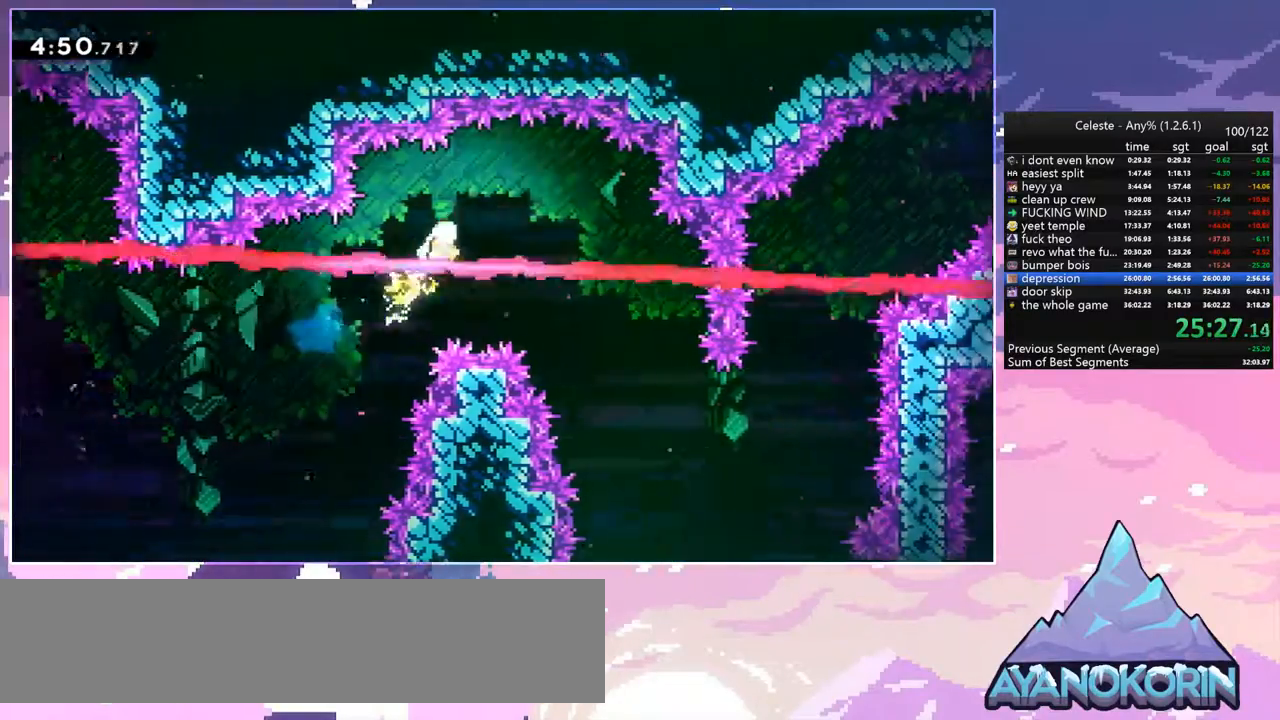
{"keys": ["down"], "events": [[33, "up", "up"], [133, "down", "down"], [450, "right", "up"]]}
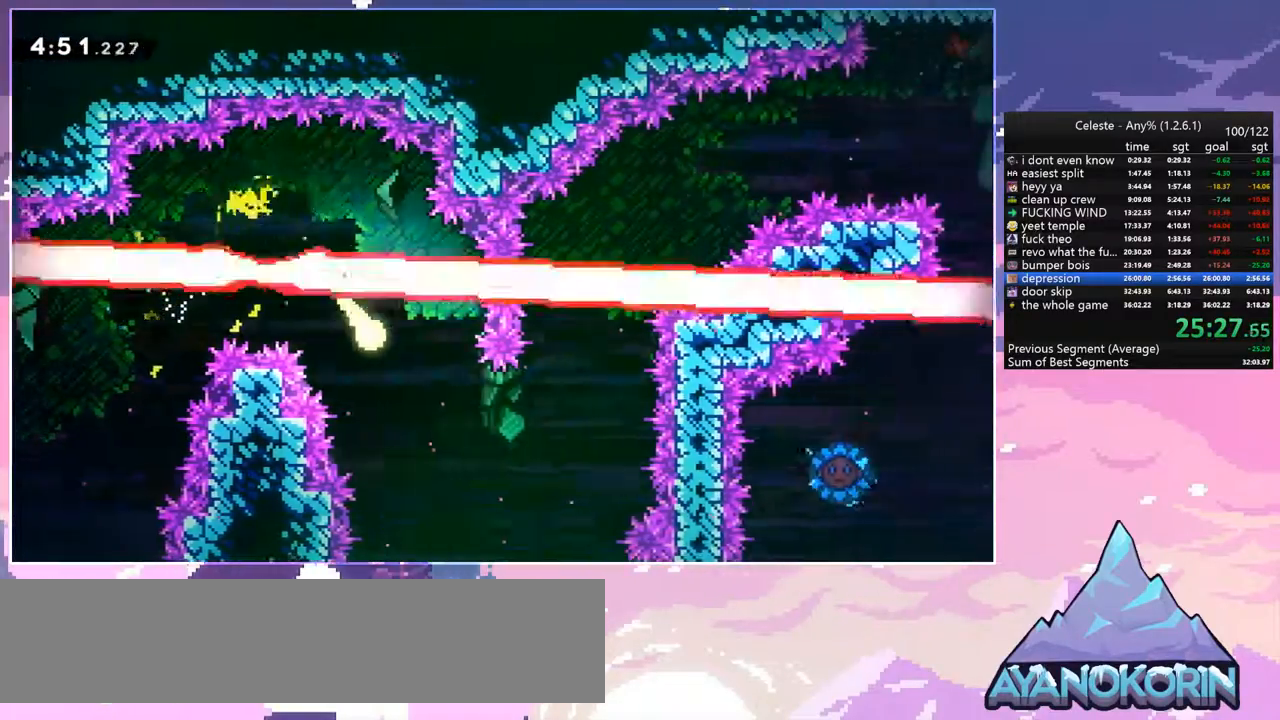
{"keys": ["right", "up"], "events": [[100, "right", "down"], [233, "down", "up"], [333, "up", "down"]]}
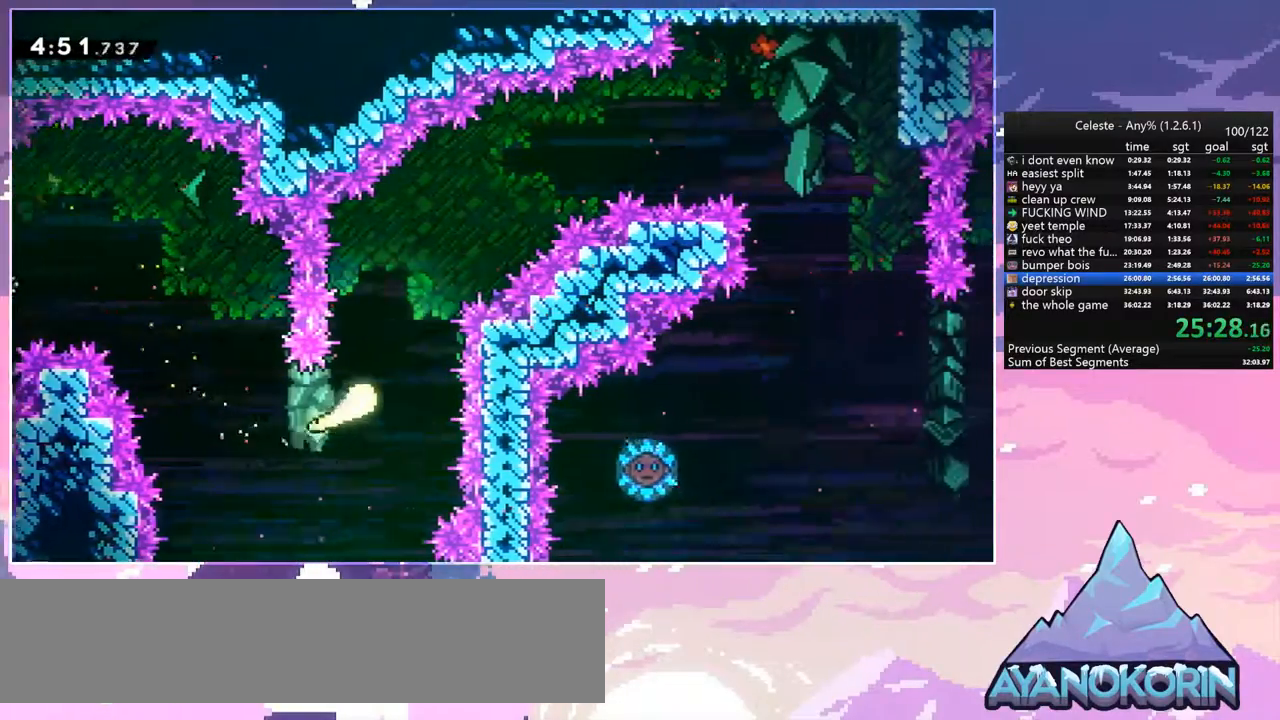
{"keys": ["right", "up"], "events": [[67, "right", "up"], [200, "right", "down"]]}
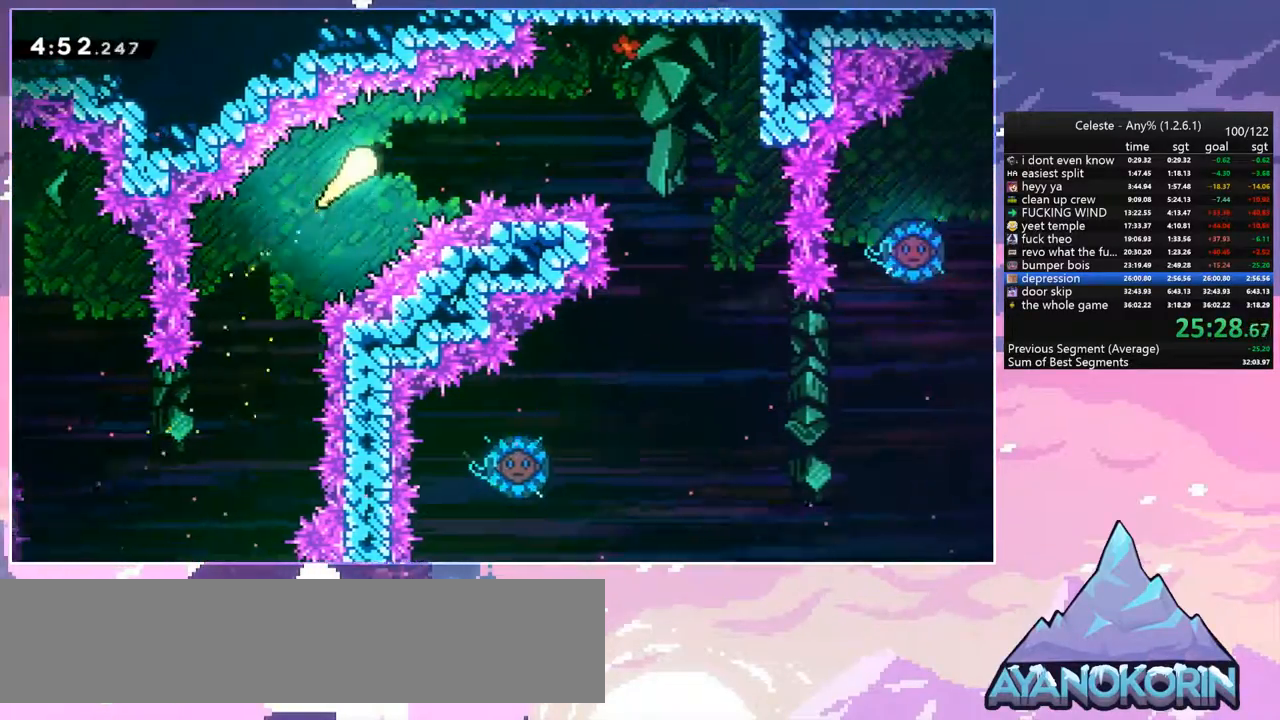
{"keys": ["right", "up"], "events": [[33, "up", "up"], [450, "up", "down"]]}
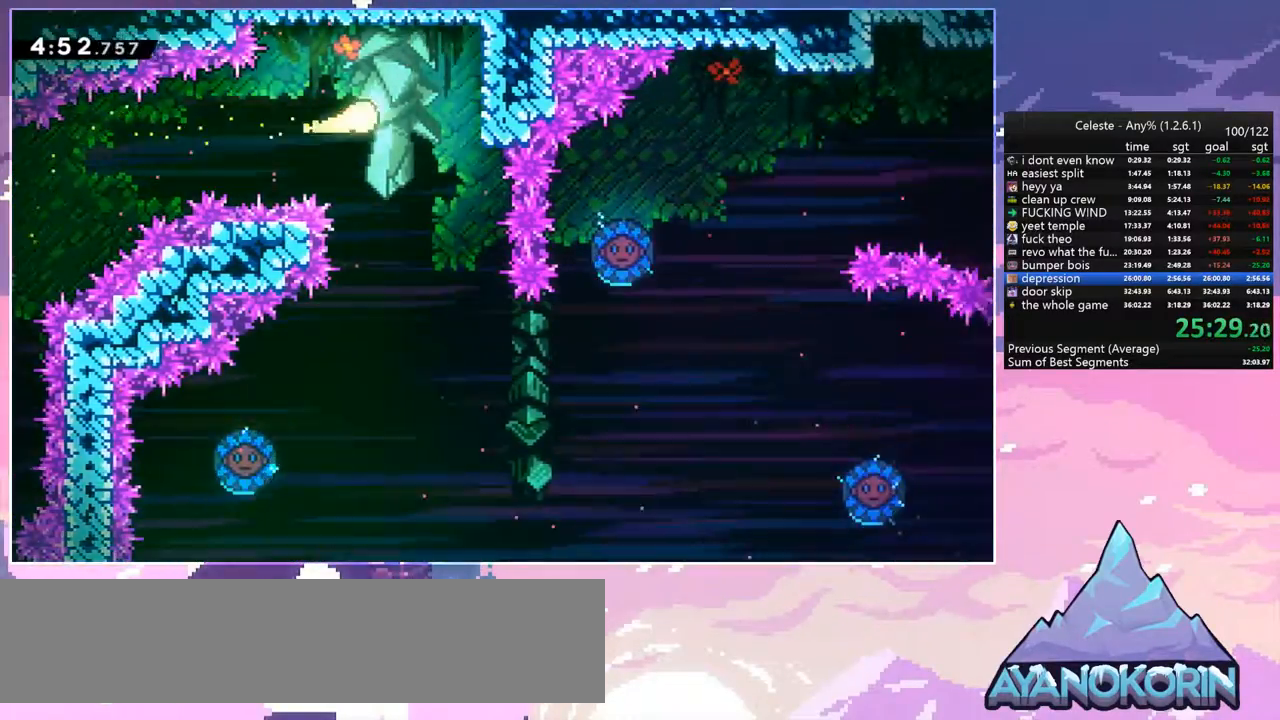
{"keys": ["grab", "right"], "events": [[133, "grab", "down"], [183, "up", "up"]]}
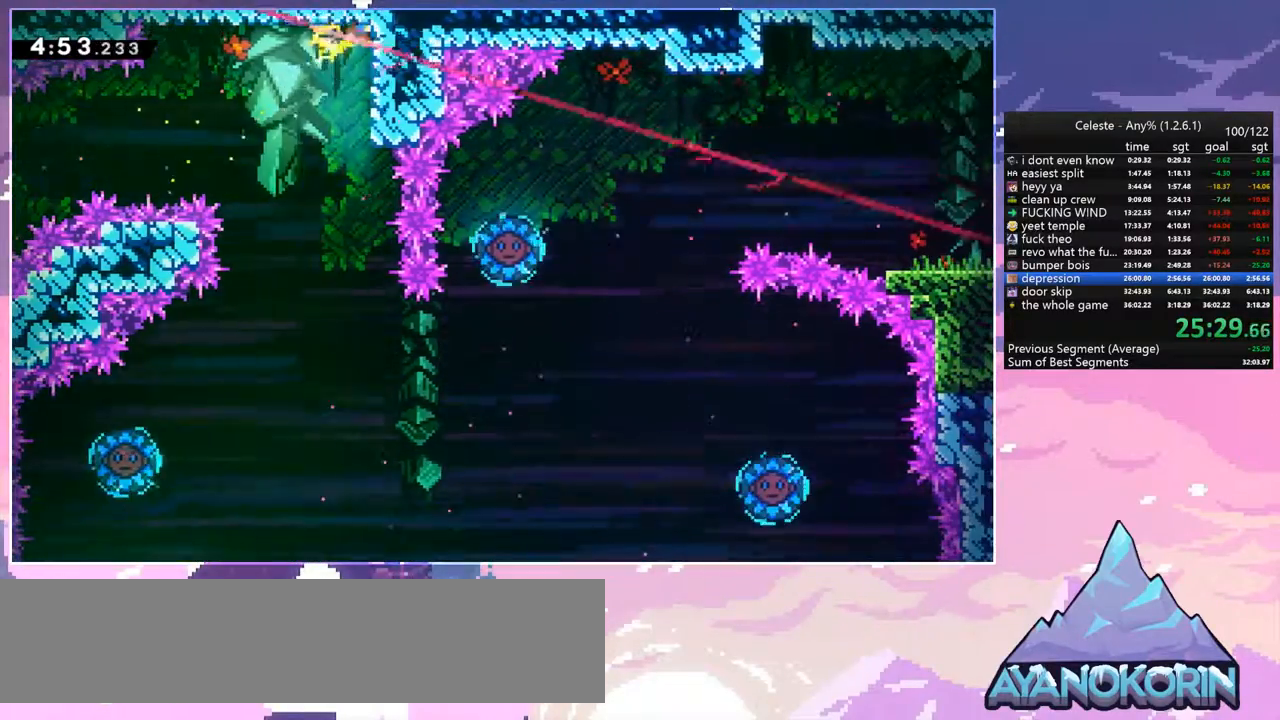
{"keys": [], "events": [[33, "grab", "up"], [33, "left", "down"], [33, "right", "up"], [300, "left", "up"]]}
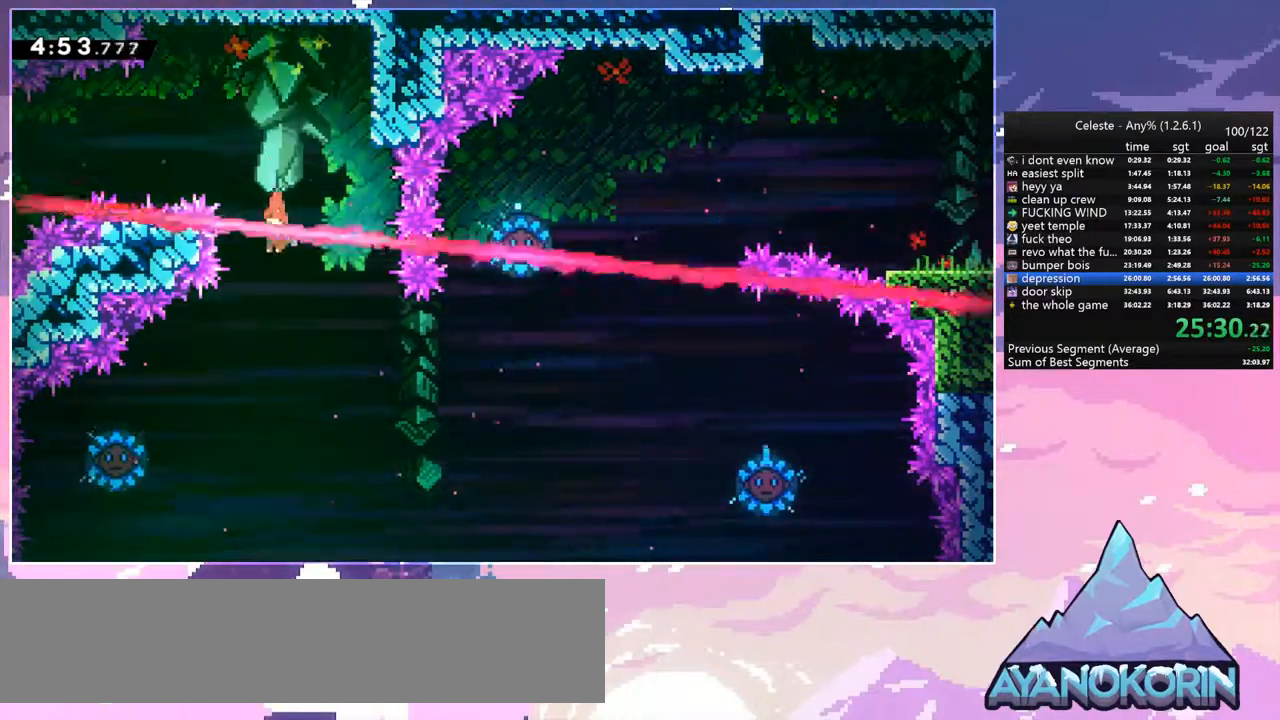
{"keys": ["dash", "left"], "events": [[450, "dash", "down"], [450, "left", "down"]]}
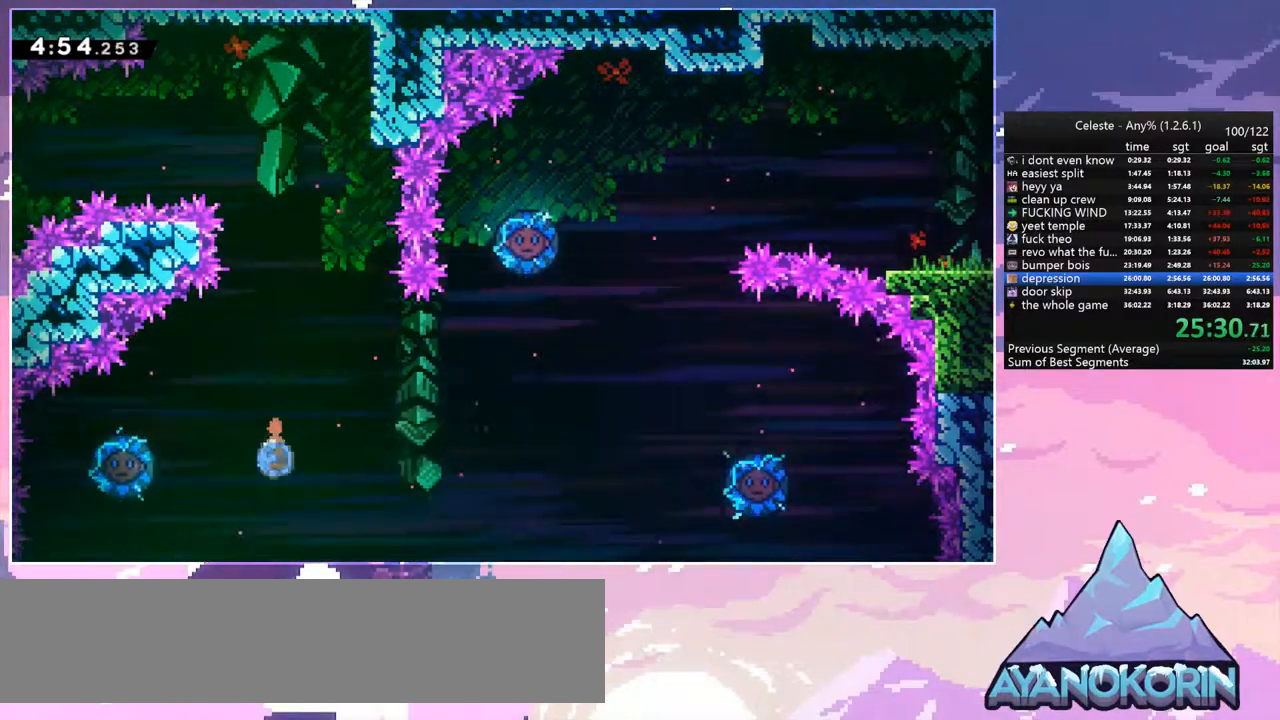
{"keys": ["right"], "events": [[133, "dash", "up"], [133, "right", "down"], [183, "left", "up"]]}
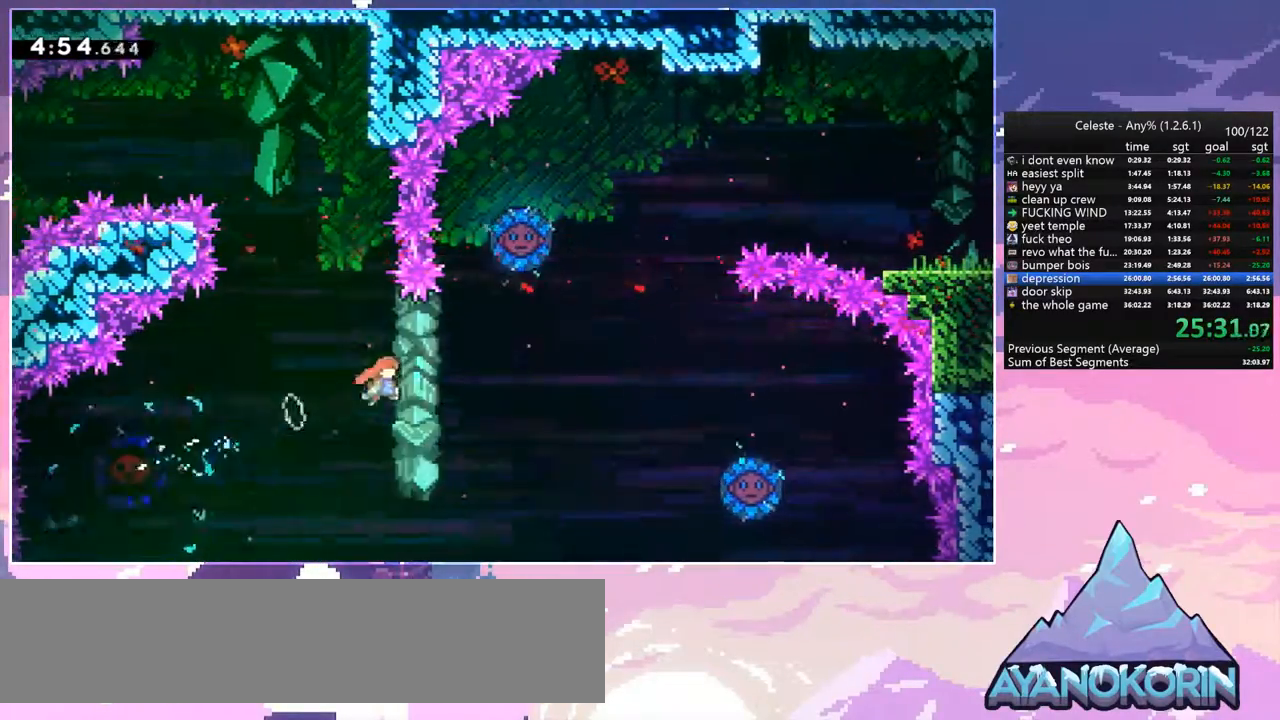
{"keys": ["left", "up"], "events": [[250, "up", "down"], [300, "dash", "down"], [300, "right", "up"], [433, "dash", "up"], [433, "left", "down"]]}
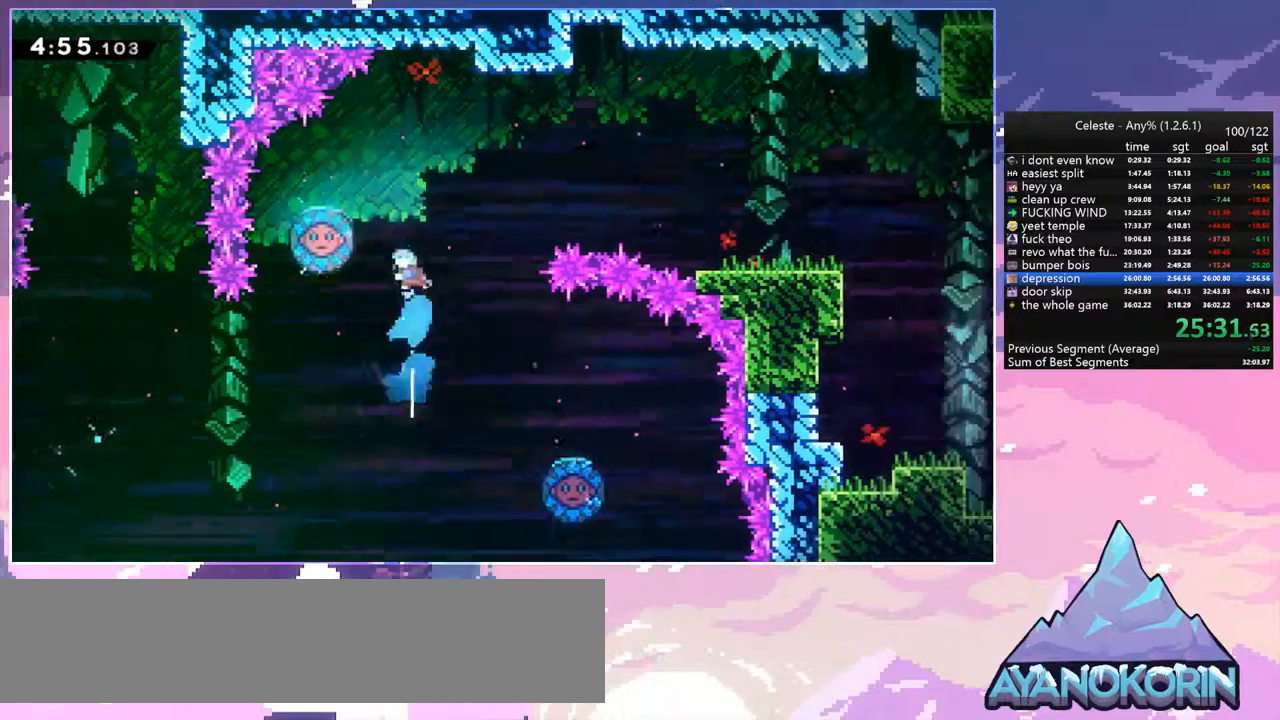
{"keys": ["down", "right"], "events": [[83, "up", "up"], [317, "right", "down"], [367, "left", "up"], [500, "down", "down"]]}
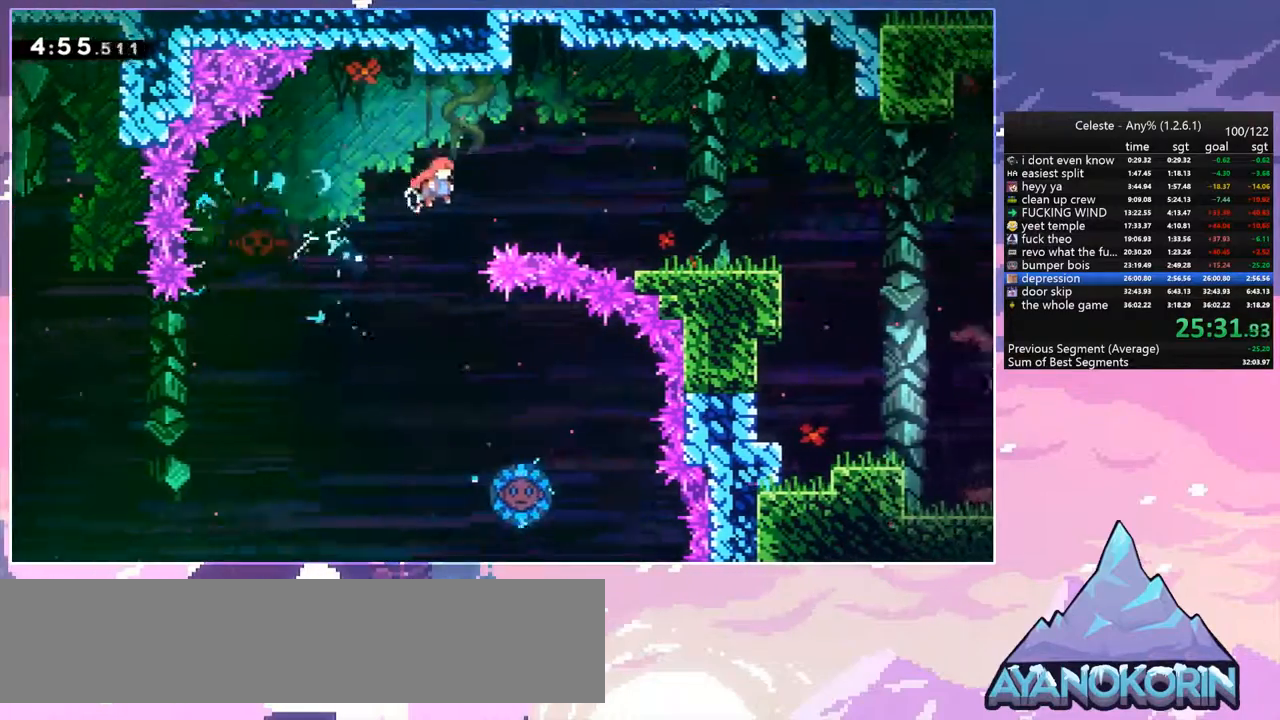
{"keys": ["dash", "down", "jump", "right"], "events": [[233, "dash", "down"], [417, "jump", "down"]]}
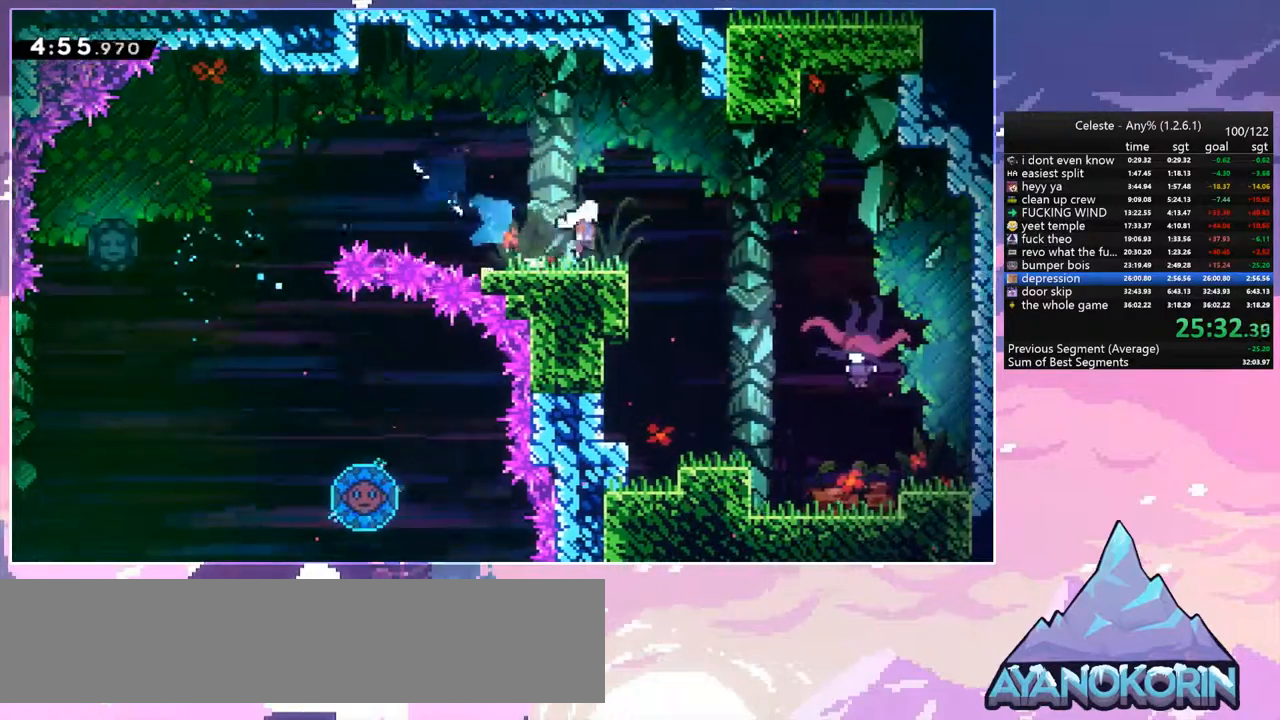
{"keys": ["left"], "events": [[17, "dash", "up"], [67, "dash", "down"], [67, "jump", "up"], [200, "dash", "up"], [383, "left", "down"], [383, "right", "up"], [433, "down", "up"]]}
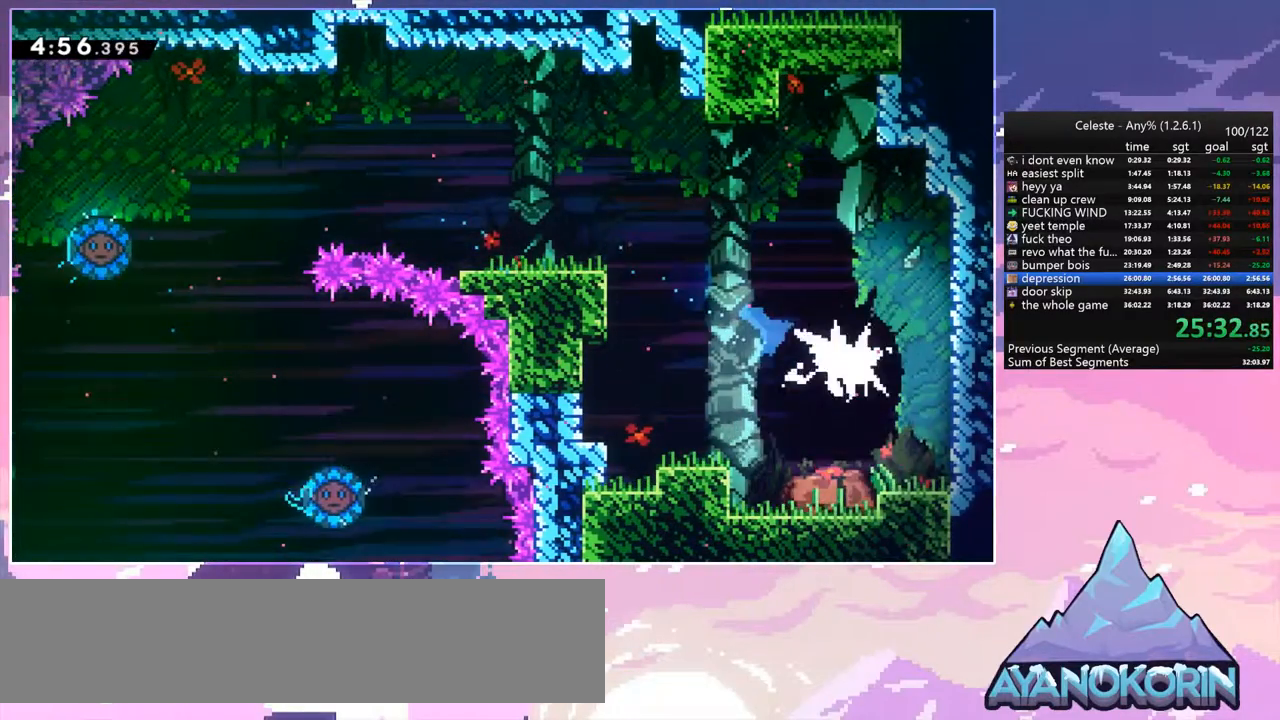
{"keys": ["left"], "events": []}
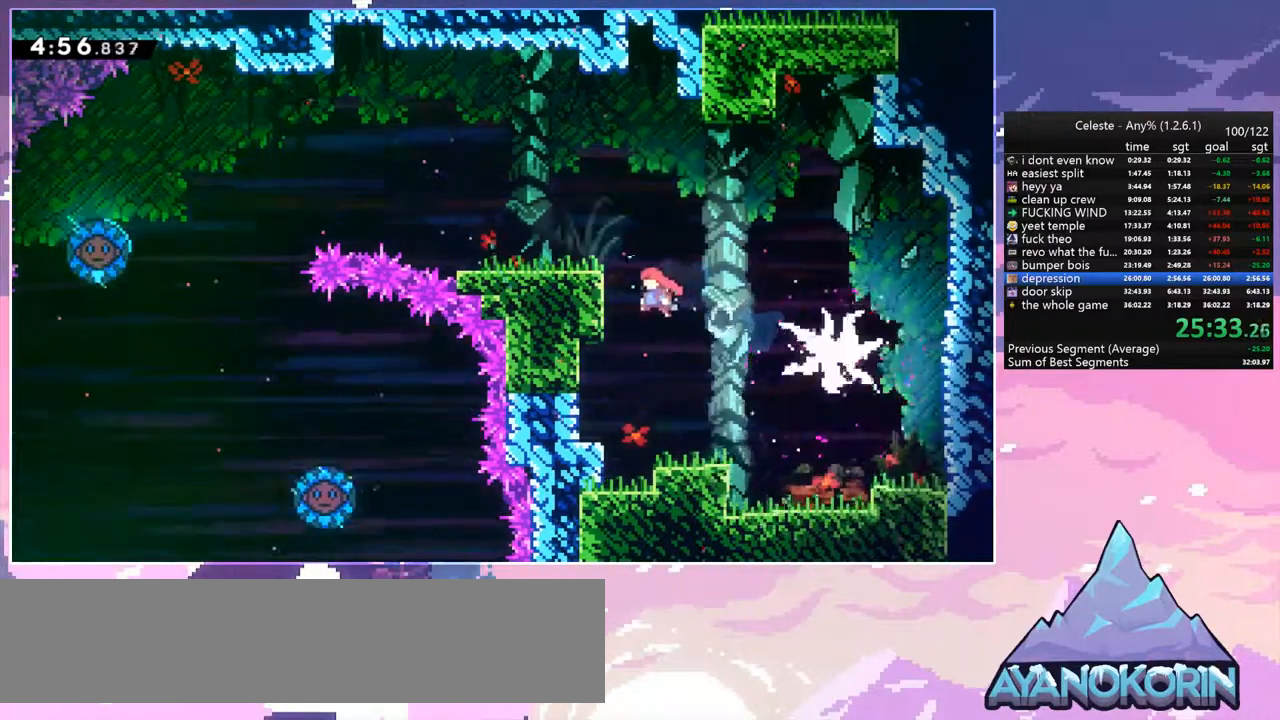
{"keys": ["right"], "events": [[100, "jump", "down"], [100, "right", "down"], [183, "left", "up"], [233, "dash", "down"], [283, "jump", "up"], [417, "dash", "up"]]}
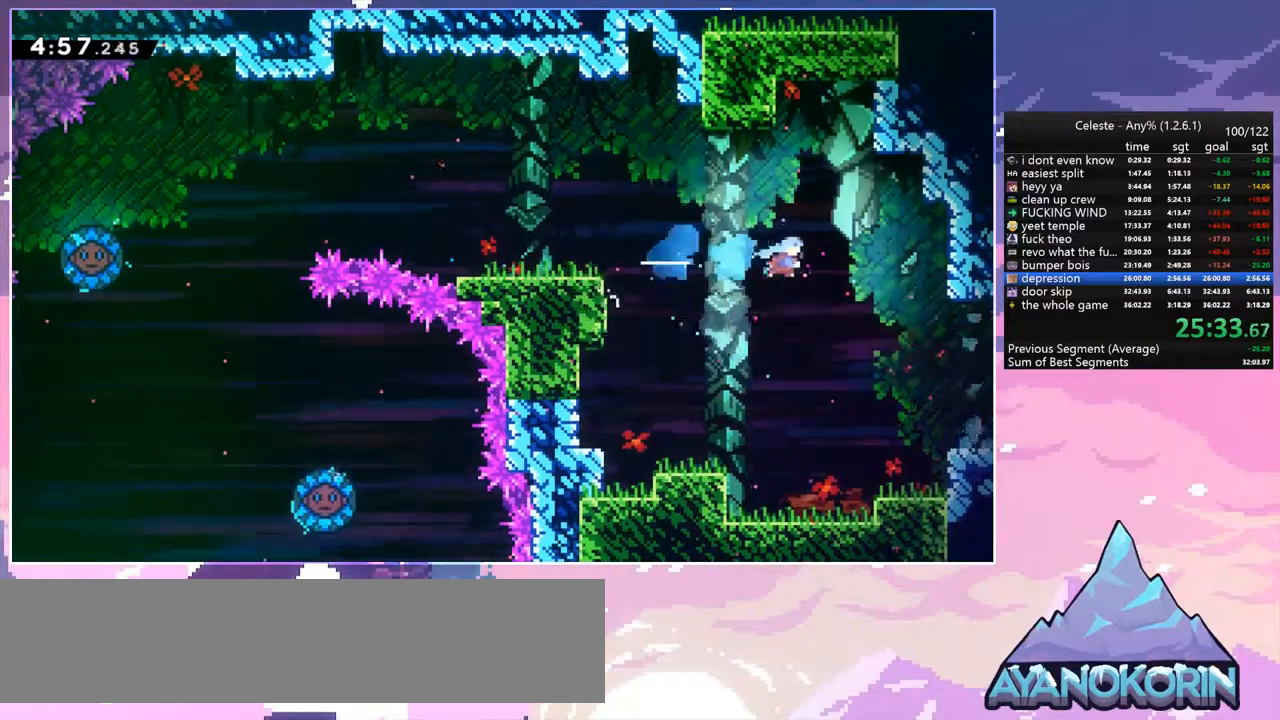
{"keys": ["right"], "events": []}
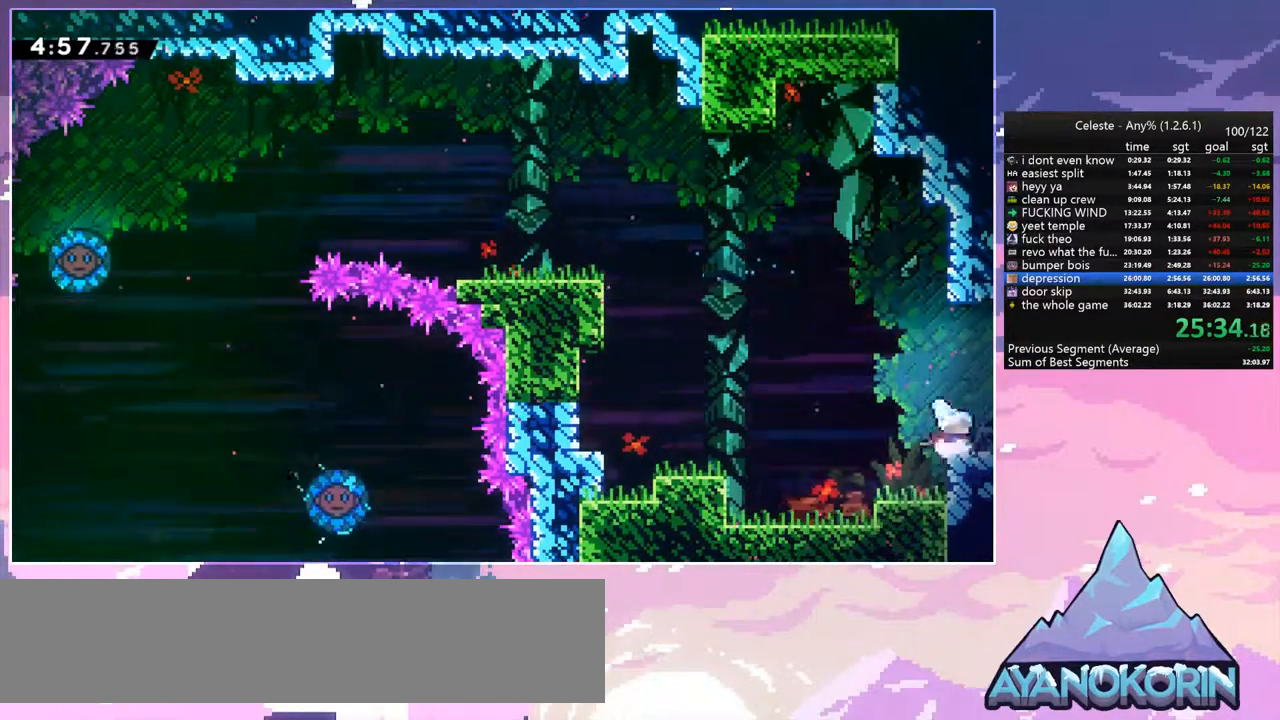
{"keys": ["jump", "right"], "events": [[33, "dash", "down"], [83, "jump", "down"], [167, "dash", "up"]]}
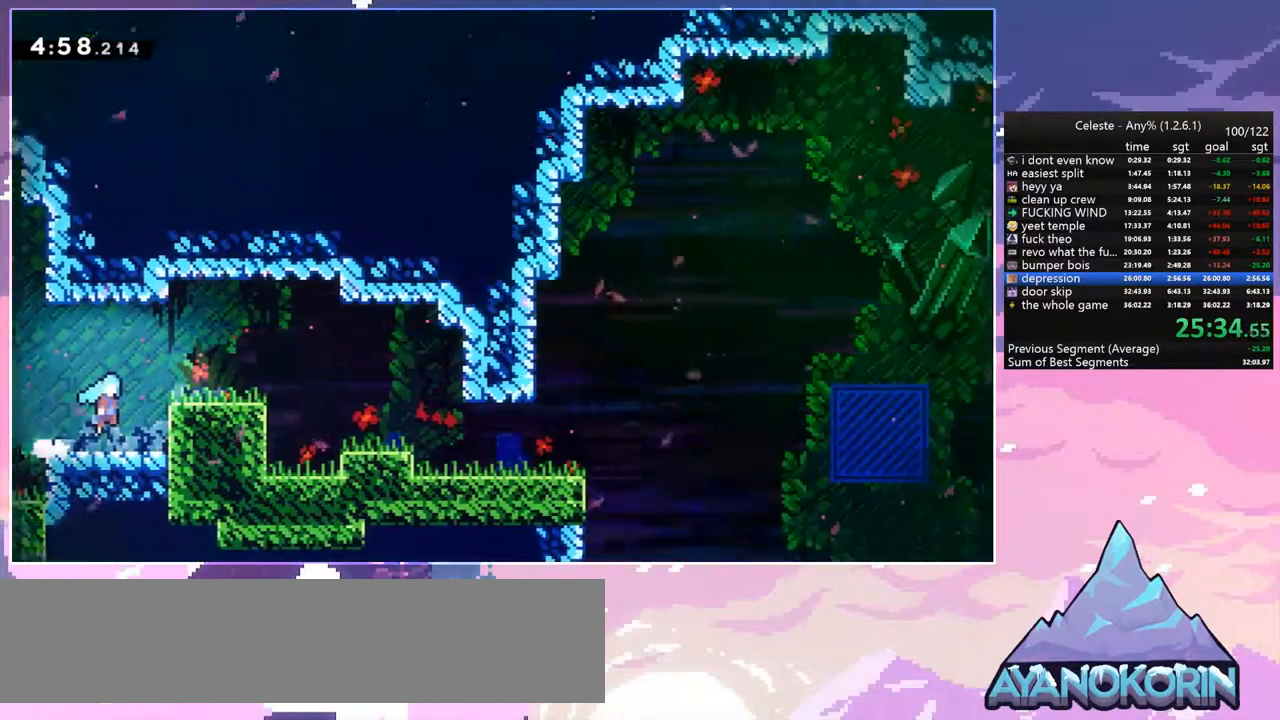
{"keys": ["jump", "right"], "events": []}